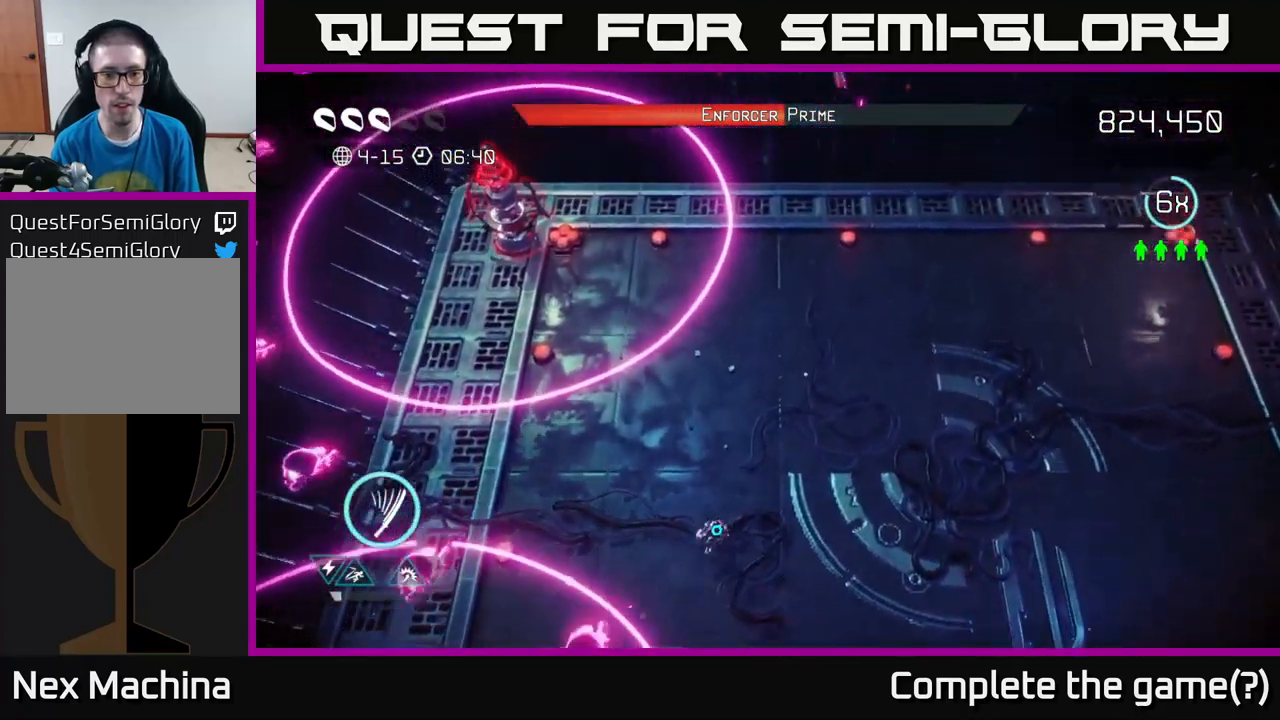
Gameplay with a controller (Xbox layout); each line is a JSON object with the inputs held at the frame after it. "events" lists button and stick changes between this image and that frame as [ms after this image, input, new state], when the widget could be followed in between. Not read: L3 R3.
{"buttons": [], "left_stick": "up", "right_stick": "up", "events": [[117, "right_stick", "up-left"], [167, "right_stick", "up"], [467, "left_stick", "up"]]}
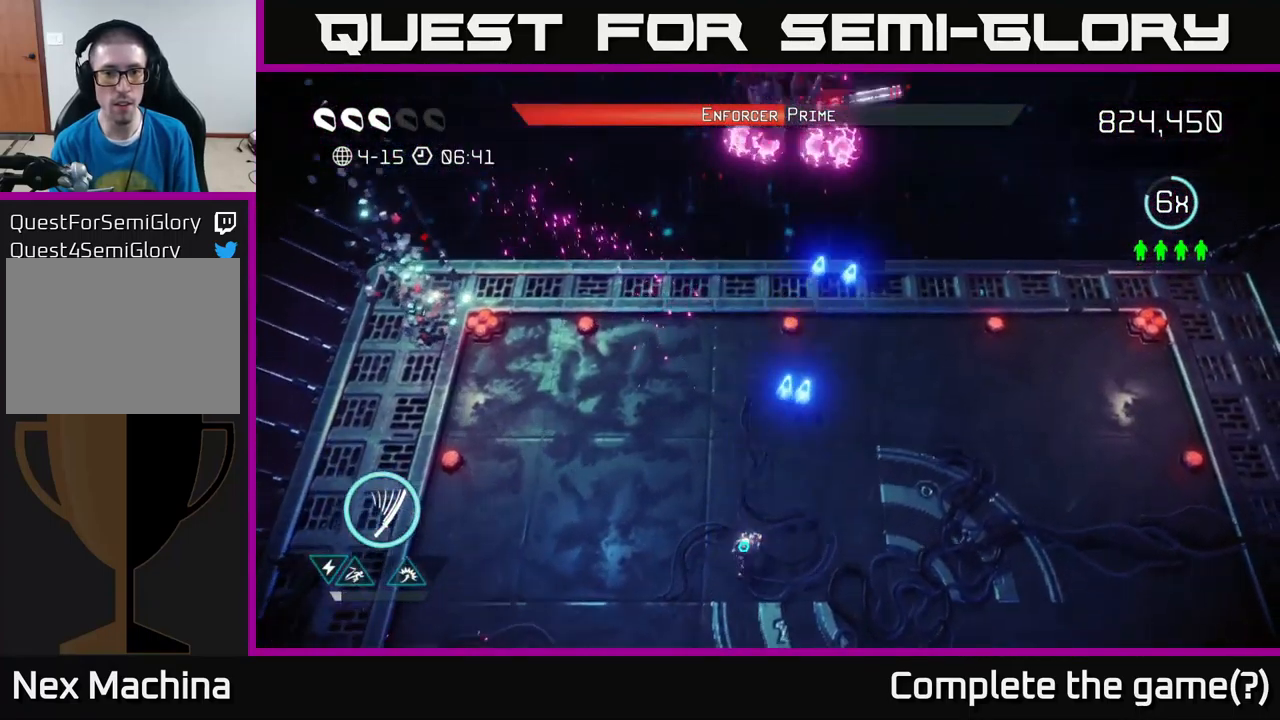
{"buttons": [], "left_stick": "up", "right_stick": "up", "events": []}
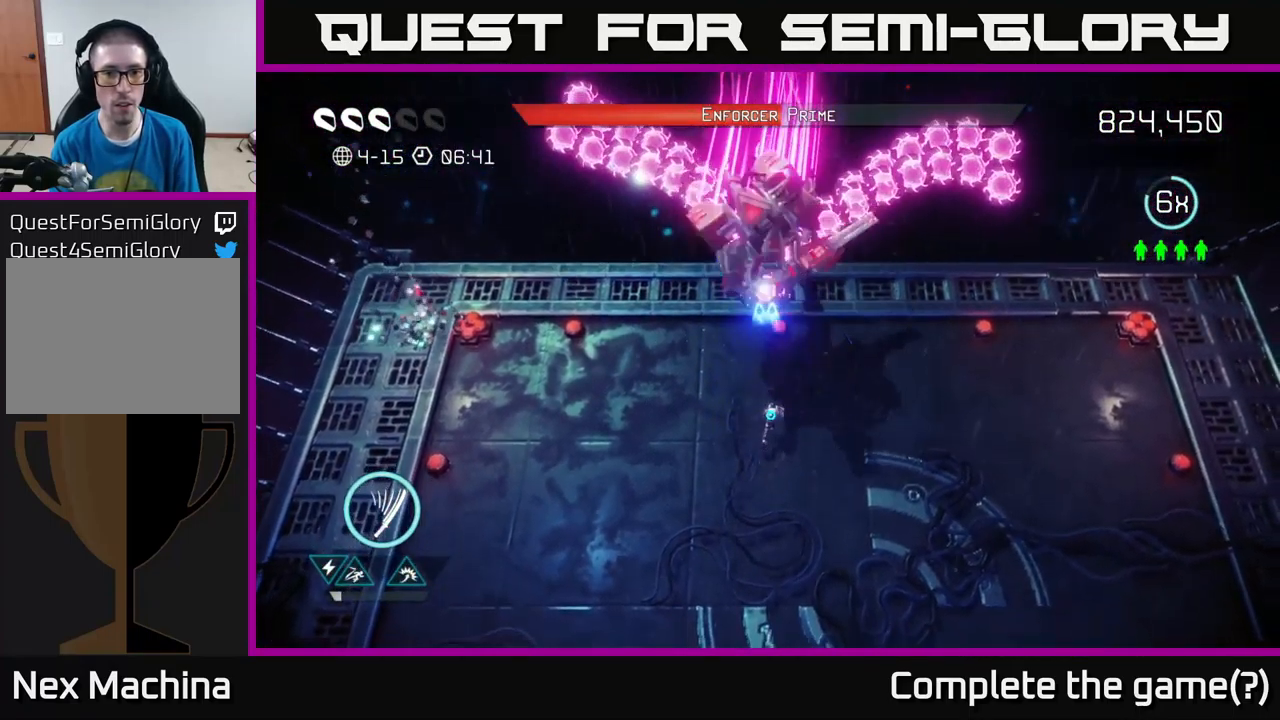
{"buttons": [], "left_stick": "right", "right_stick": "up-left", "events": [[84, "left_stick", "down"], [350, "L2", "down"], [384, "right_stick", "up-left"], [400, "left_stick", "right"], [484, "L2", "up"]]}
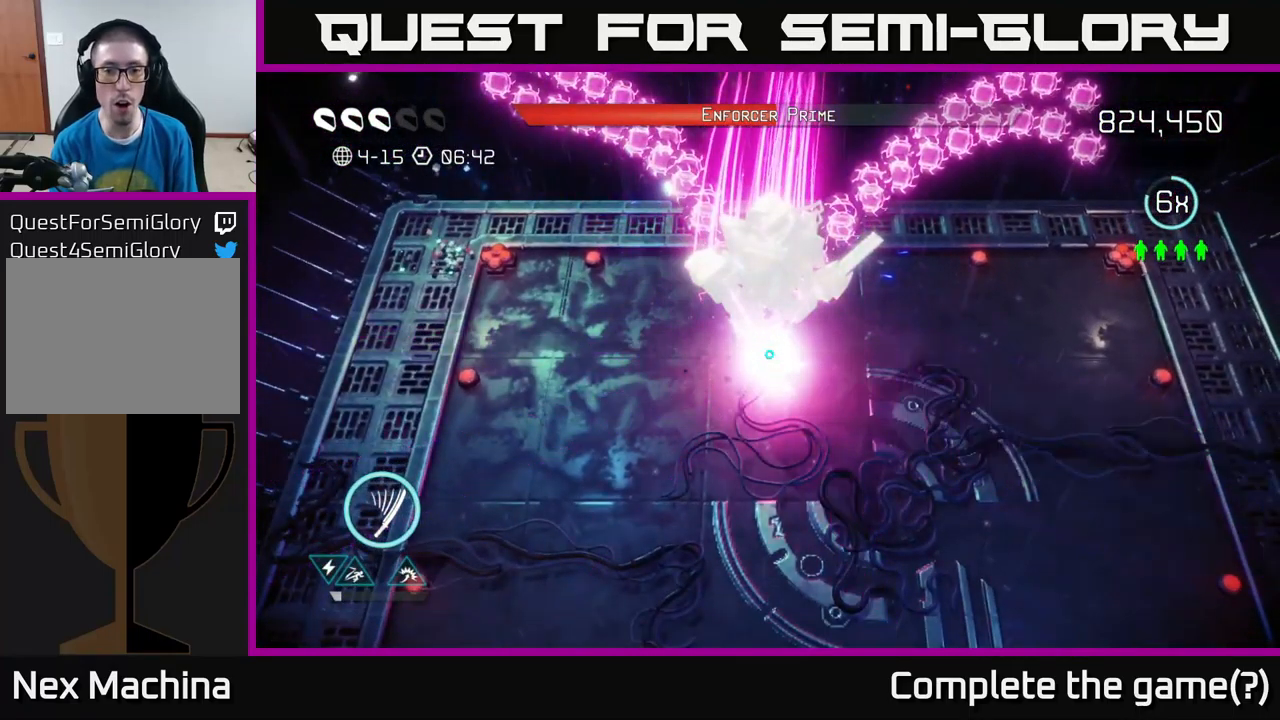
{"buttons": [], "left_stick": "right", "right_stick": "up-left", "events": [[134, "L2", "down"], [250, "L2", "up"], [367, "L2", "down"], [434, "L2", "up"]]}
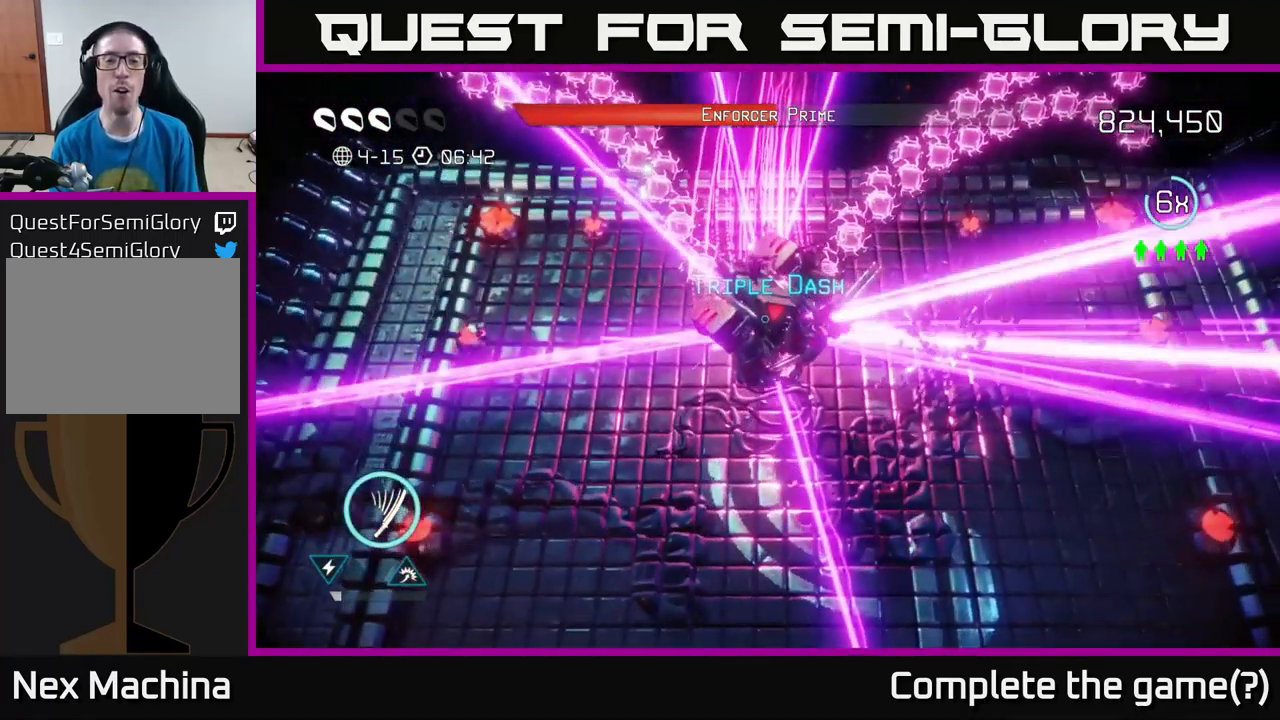
{"buttons": [], "left_stick": "right", "right_stick": "left", "events": [[184, "L2", "down"], [250, "L2", "up"], [301, "right_stick", "left"]]}
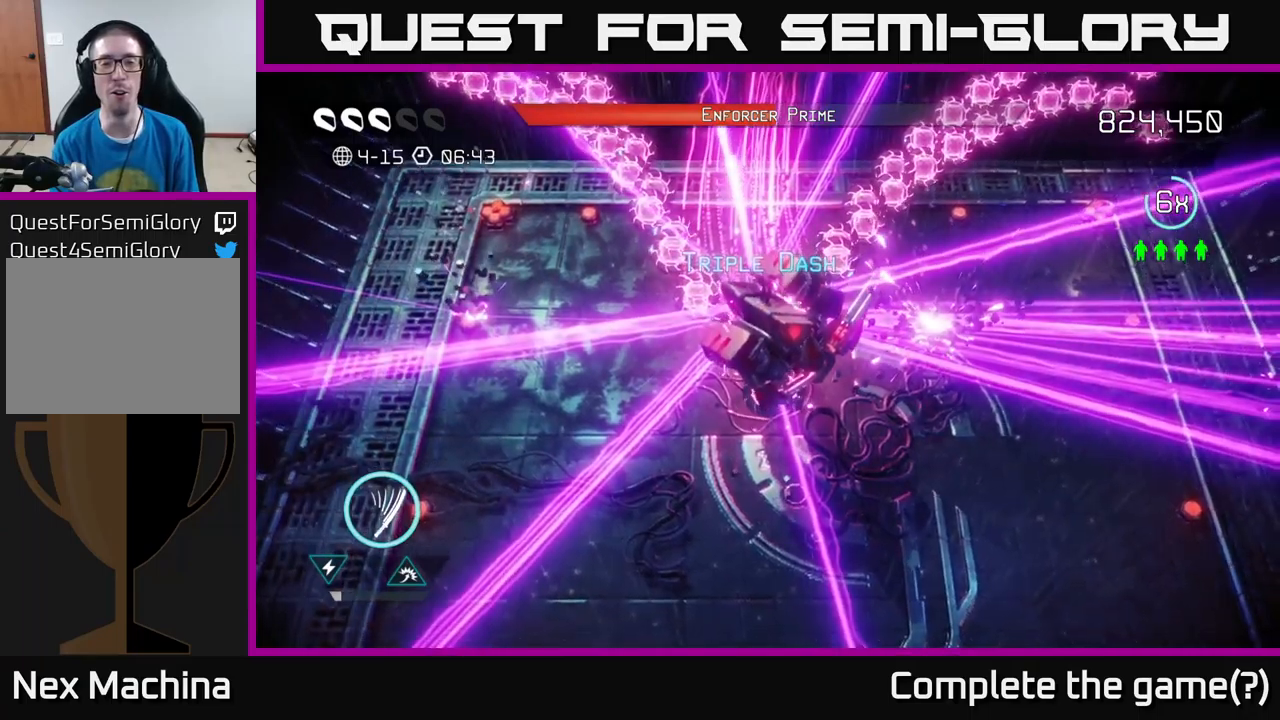
{"buttons": [], "left_stick": "down-right", "right_stick": "down", "events": [[17, "right_stick", "down-left"], [200, "right_stick", "down"], [300, "left_stick", "center"], [483, "left_stick", "down-right"]]}
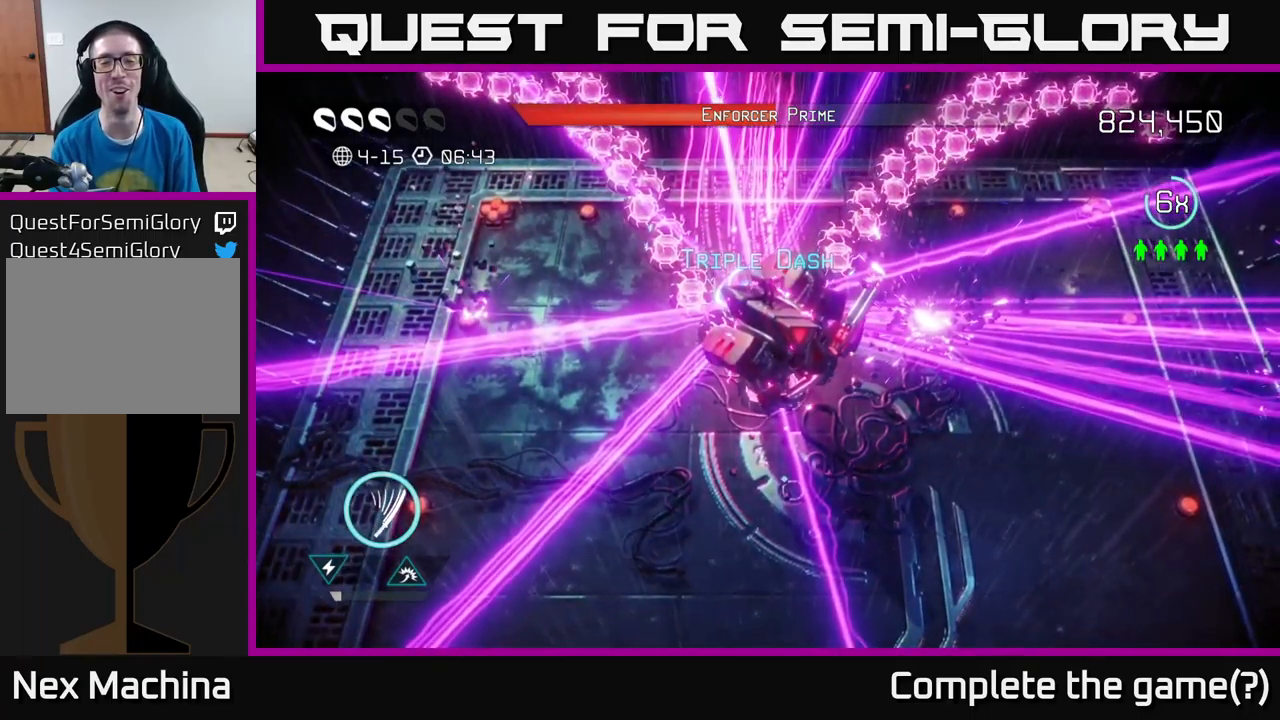
{"buttons": [], "left_stick": "center", "right_stick": "center", "events": [[83, "right_stick", "center"], [100, "left_stick", "center"]]}
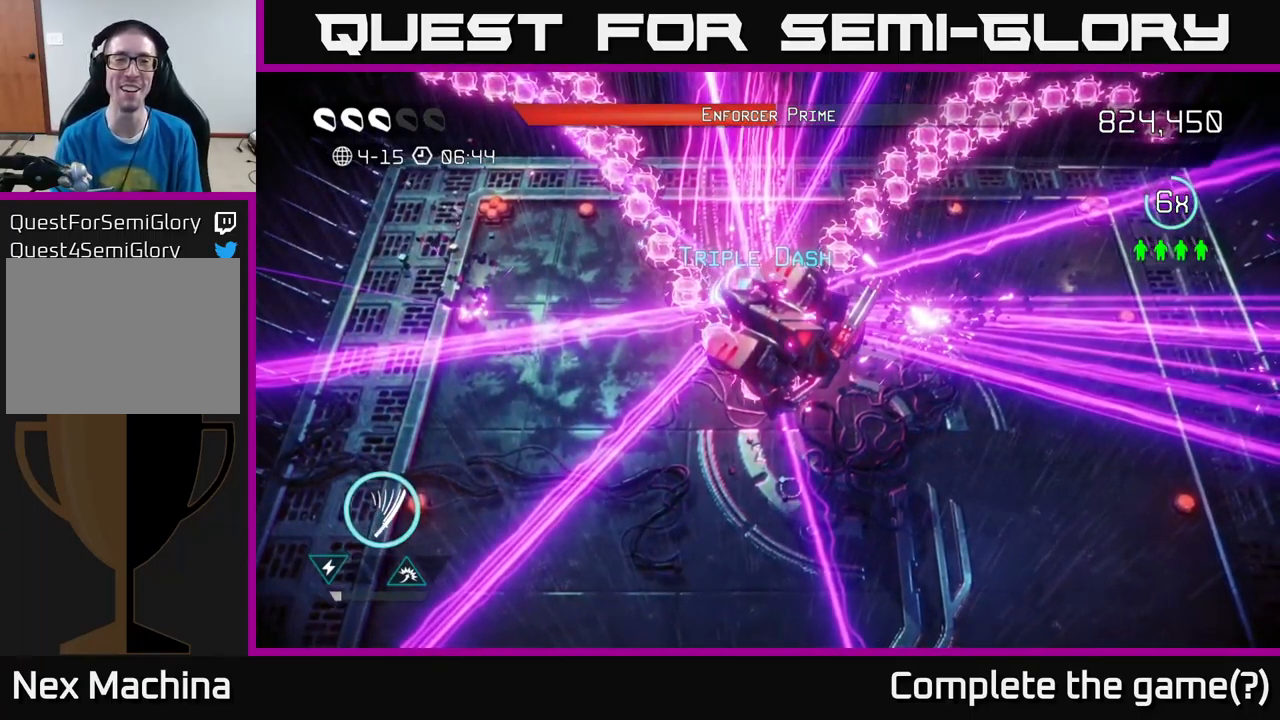
{"buttons": [], "left_stick": "down", "right_stick": "down", "events": [[217, "left_stick", "down-right"], [267, "right_stick", "down"], [417, "left_stick", "down"]]}
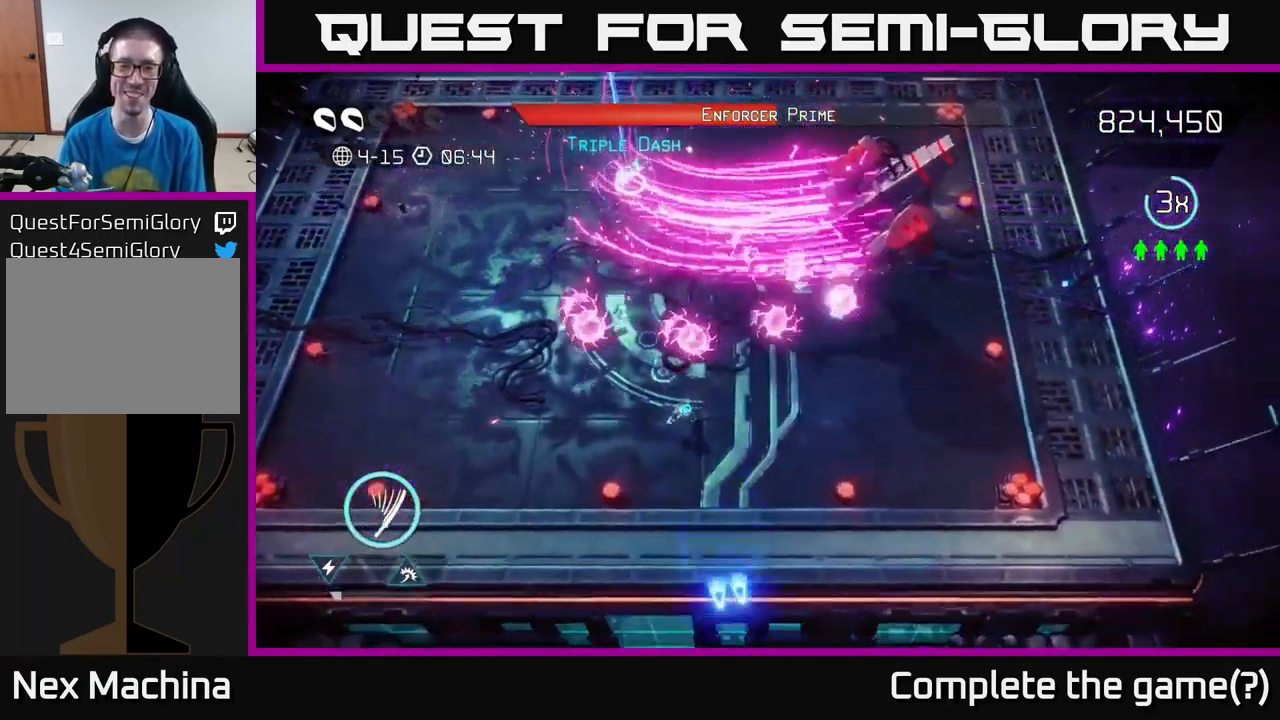
{"buttons": [], "left_stick": "up", "right_stick": "up-right", "events": [[50, "left_stick", "down-left"], [83, "right_stick", "right"], [183, "right_stick", "up-right"], [250, "left_stick", "up-left"], [300, "left_stick", "up"]]}
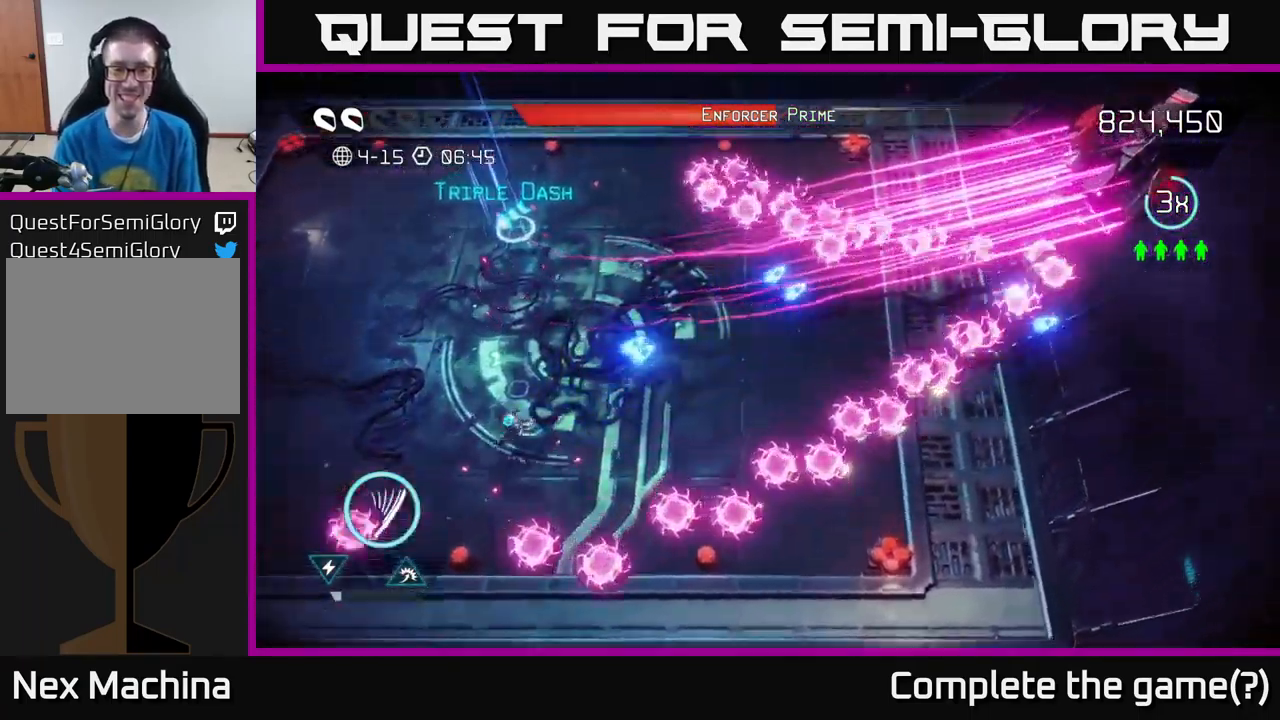
{"buttons": [], "left_stick": "up", "right_stick": "right", "events": [[233, "right_stick", "right"]]}
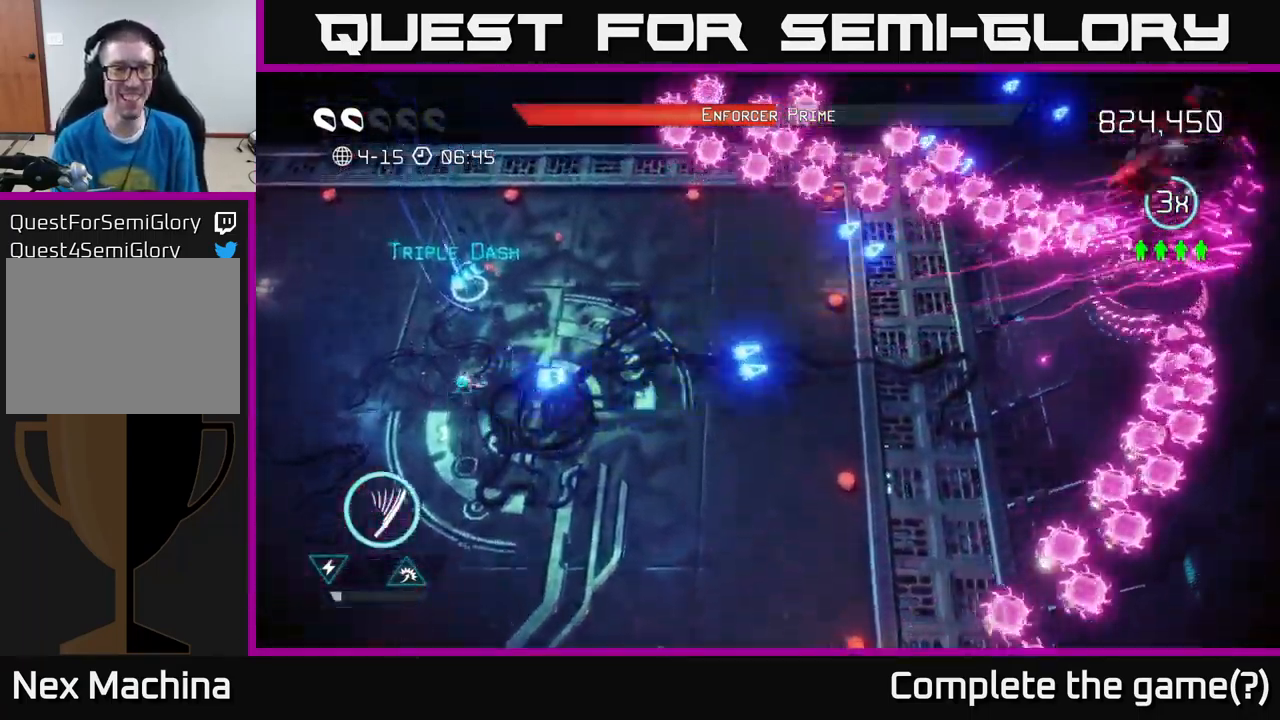
{"buttons": [], "left_stick": "right", "right_stick": "right", "events": [[500, "left_stick", "right"]]}
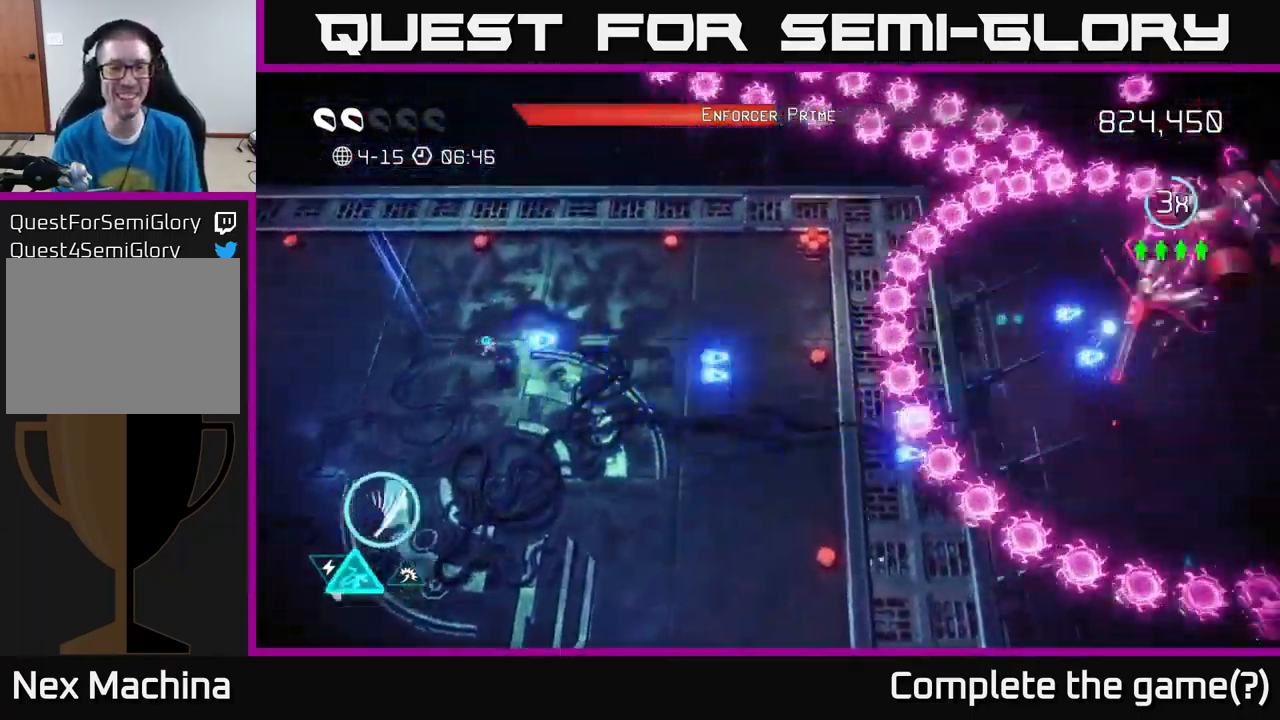
{"buttons": [], "left_stick": "down-right", "right_stick": "right", "events": [[17, "left_stick", "down-right"], [200, "left_stick", "down-left"], [483, "left_stick", "down-right"]]}
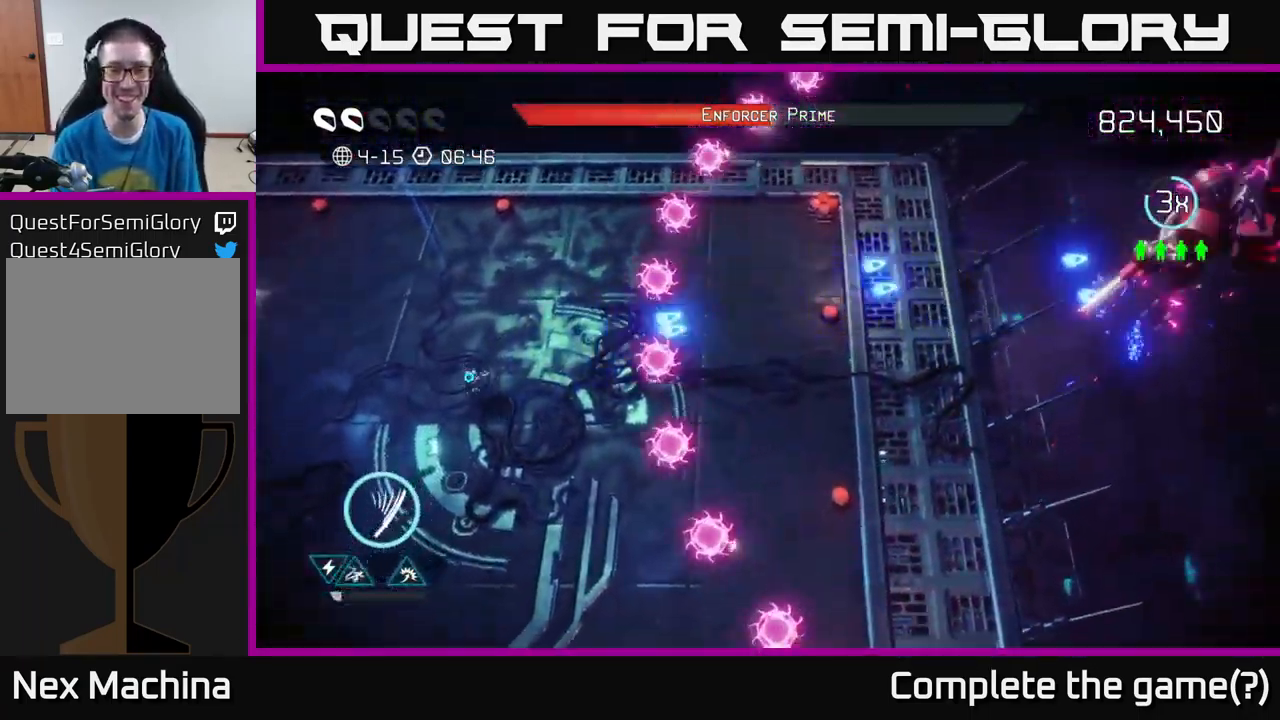
{"buttons": [], "left_stick": "right", "right_stick": "right", "events": [[17, "left_stick", "right"], [233, "left_stick", "down-right"], [500, "left_stick", "right"]]}
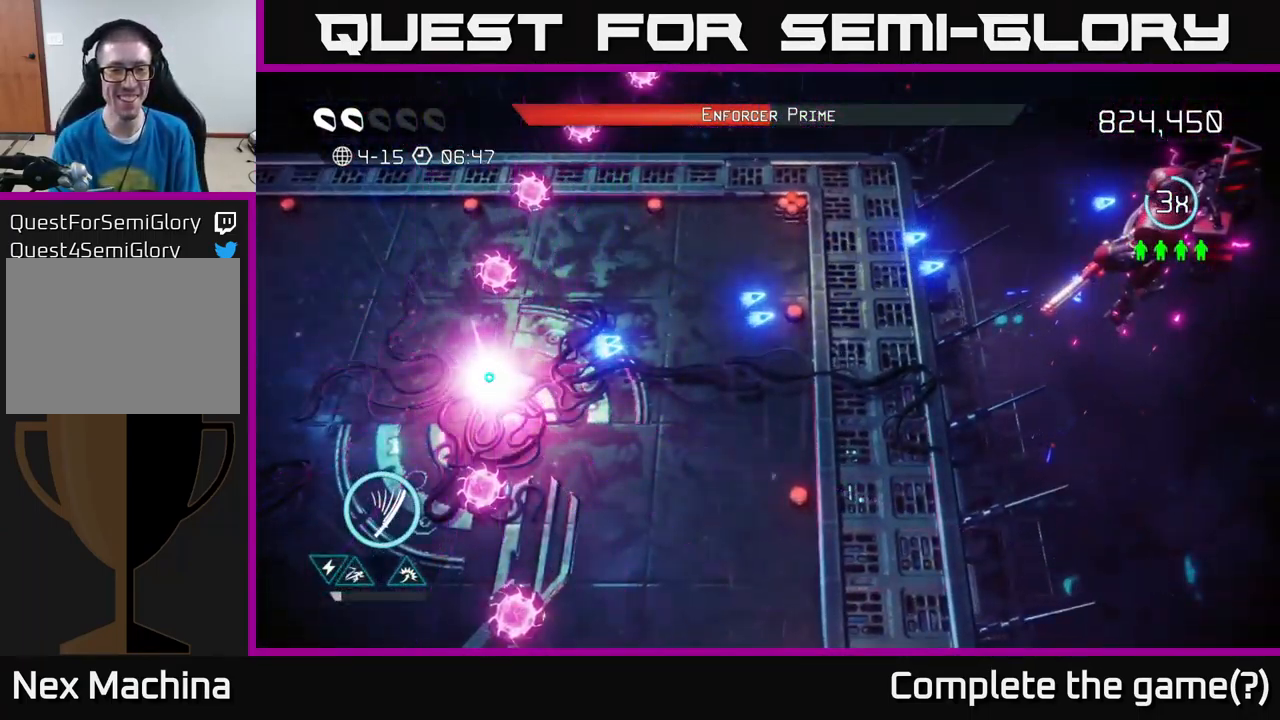
{"buttons": [], "left_stick": "down-right", "right_stick": "right", "events": [[267, "left_stick", "center"], [317, "right_stick", "center"], [467, "left_stick", "down-right"], [500, "right_stick", "right"]]}
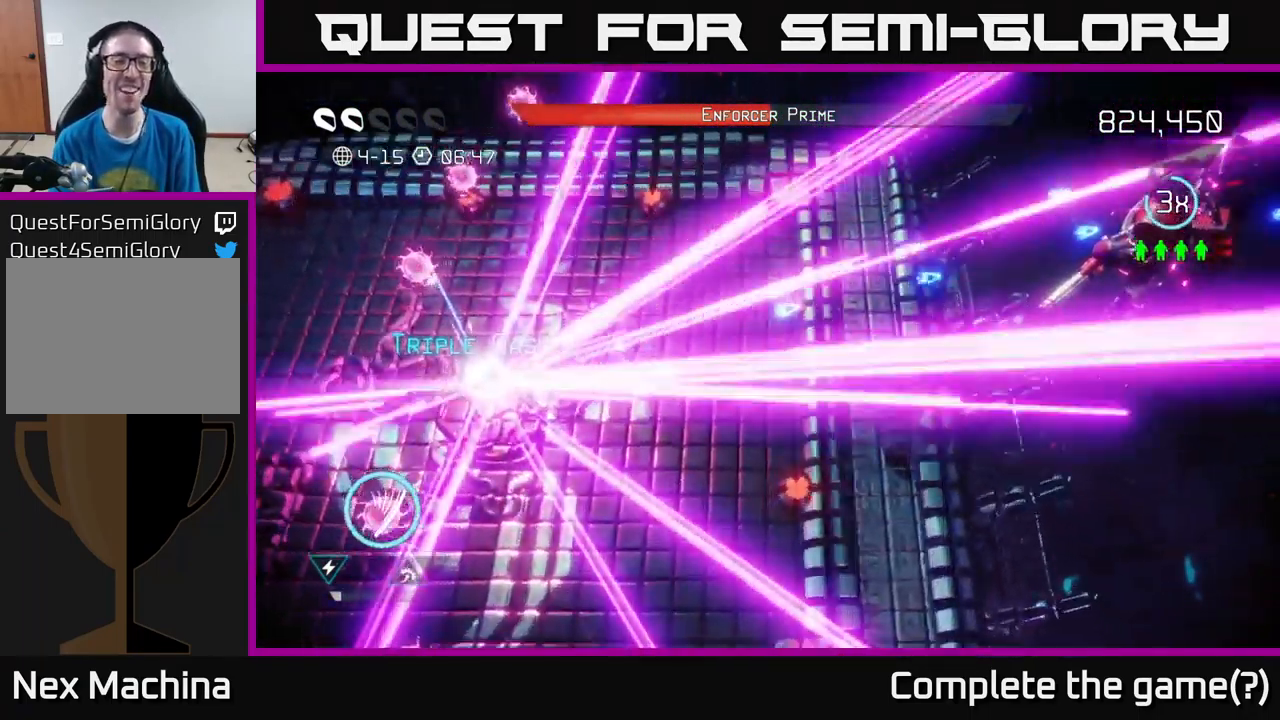
{"buttons": [], "left_stick": "center", "right_stick": "right", "events": [[200, "left_stick", "right"], [499, "left_stick", "center"]]}
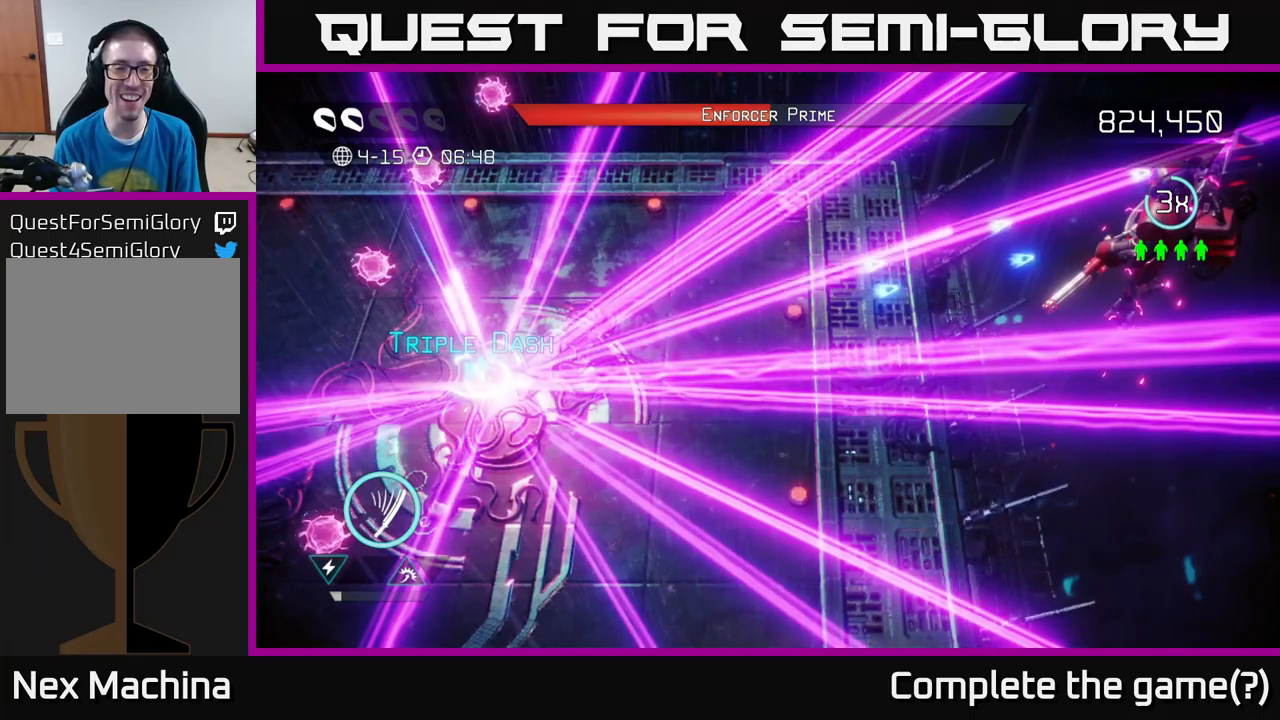
{"buttons": [], "left_stick": "down-left", "right_stick": "right", "events": [[50, "left_stick", "down-left"], [50, "right_stick", "center"], [267, "left_stick", "center"], [300, "right_stick", "right"], [450, "left_stick", "down-left"]]}
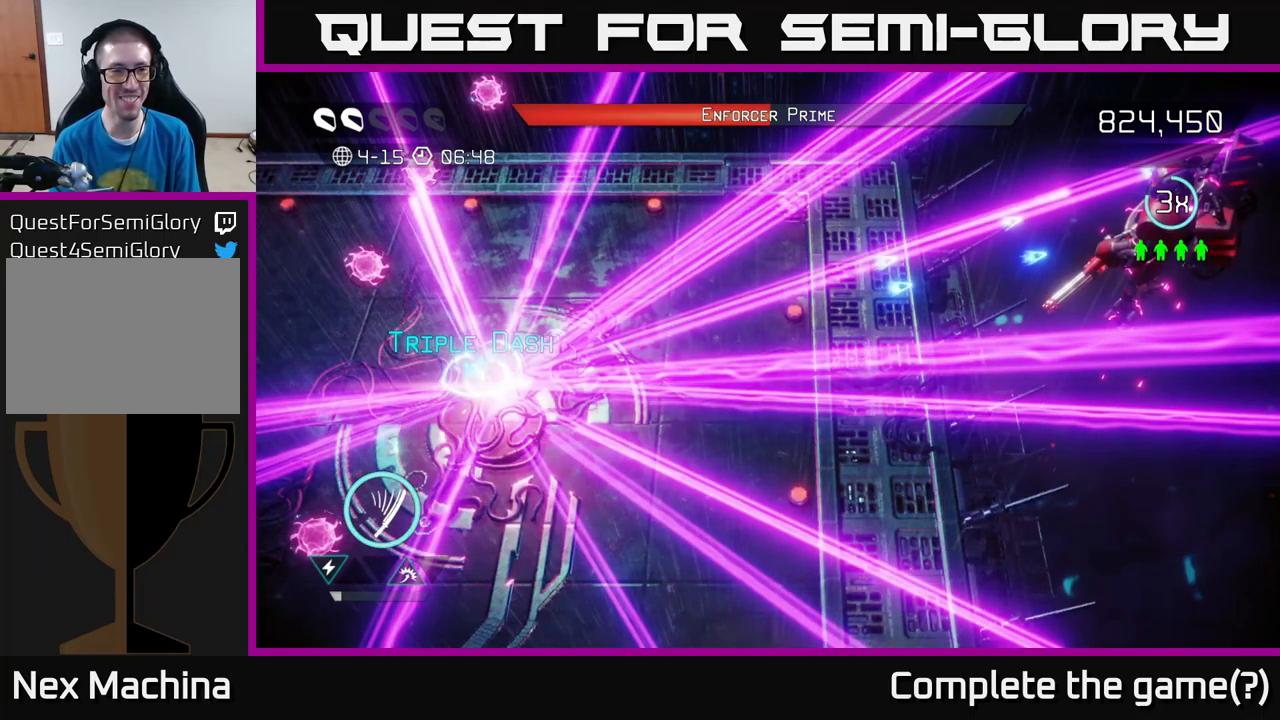
{"buttons": [], "left_stick": "up-left", "right_stick": "right", "events": [[467, "left_stick", "up-left"]]}
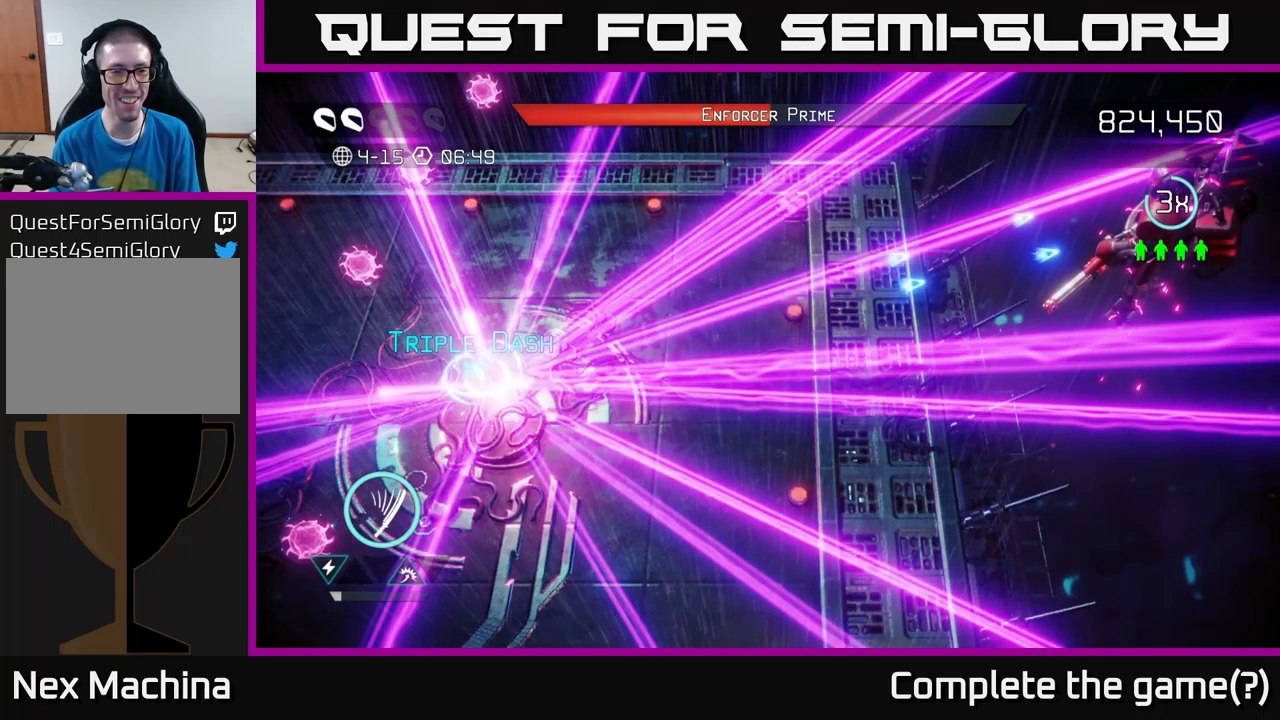
{"buttons": [], "left_stick": "up", "right_stick": "right", "events": [[217, "left_stick", "down-left"], [400, "left_stick", "up"]]}
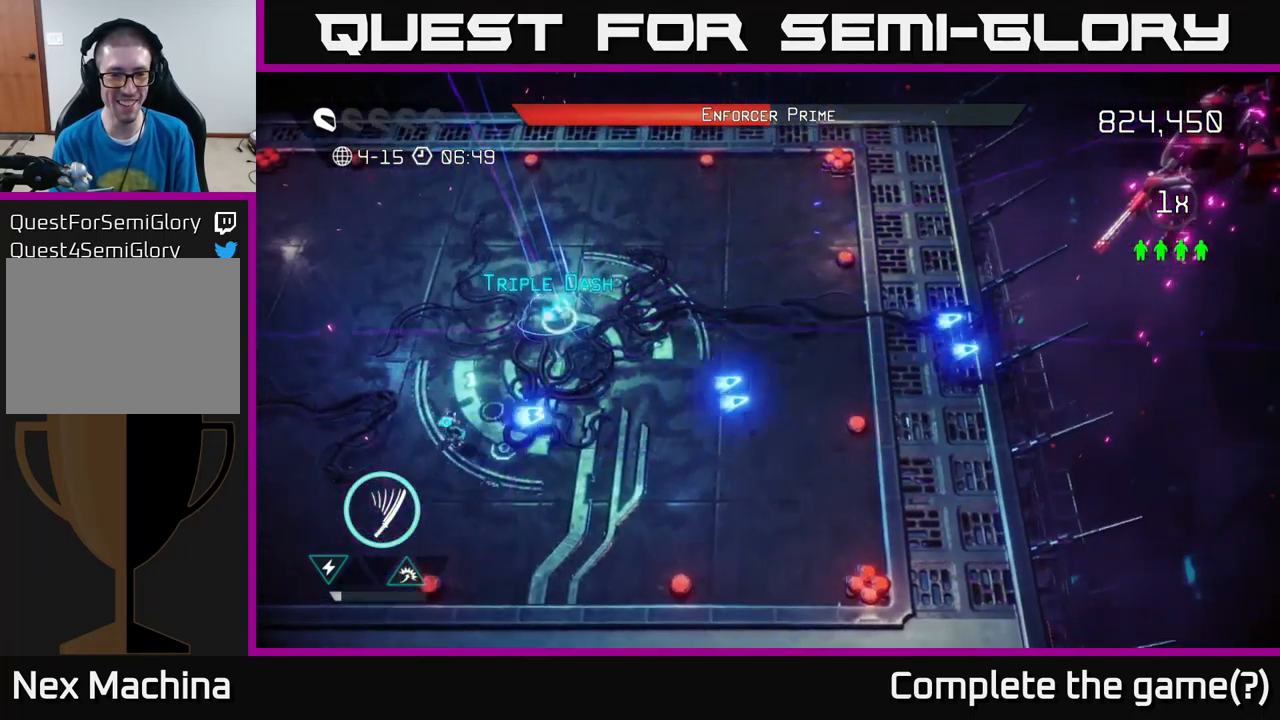
{"buttons": [], "left_stick": "up-right", "right_stick": "right", "events": [[233, "left_stick", "up-right"]]}
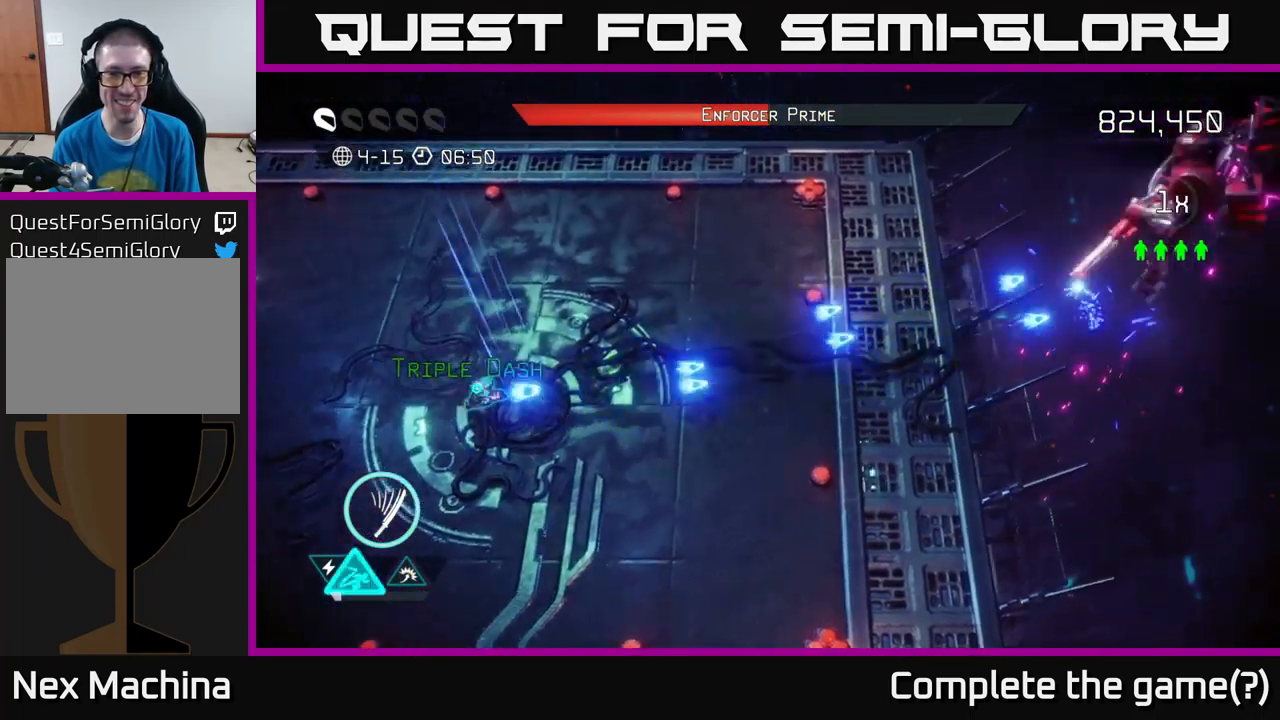
{"buttons": [], "left_stick": "right", "right_stick": "right", "events": [[250, "left_stick", "right"]]}
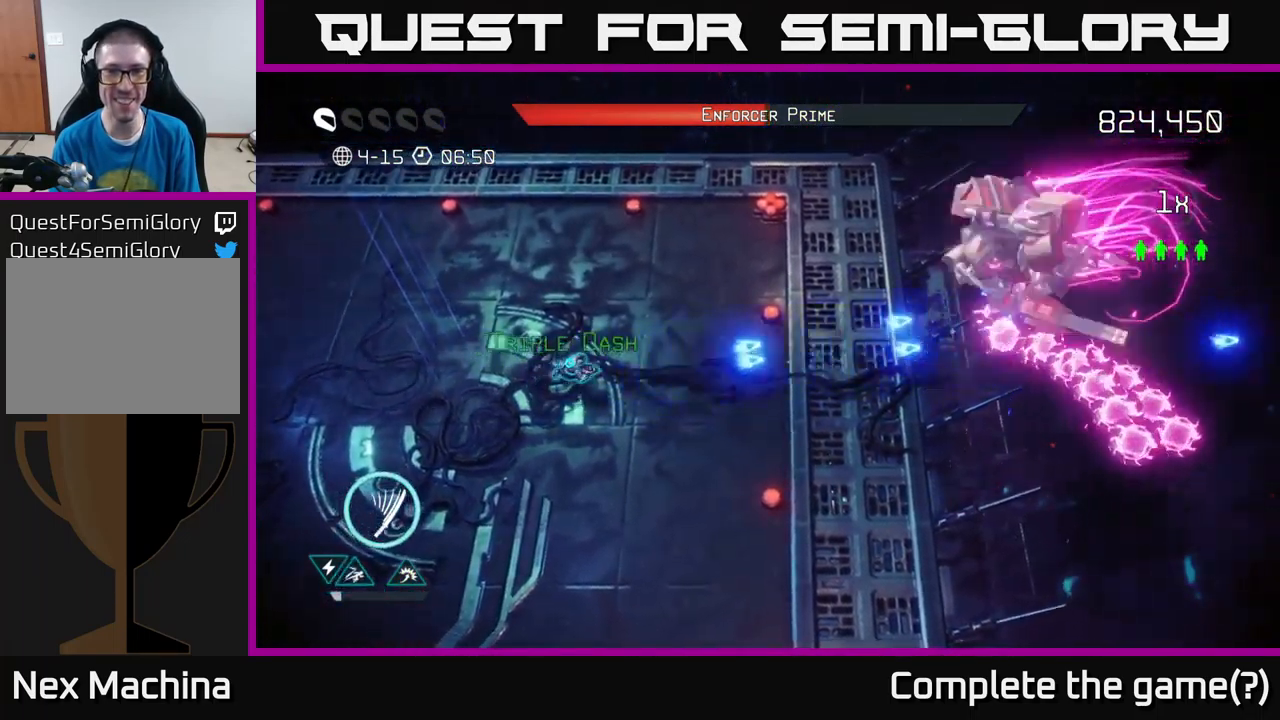
{"buttons": [], "left_stick": "left", "right_stick": "right", "events": [[250, "left_stick", "left"]]}
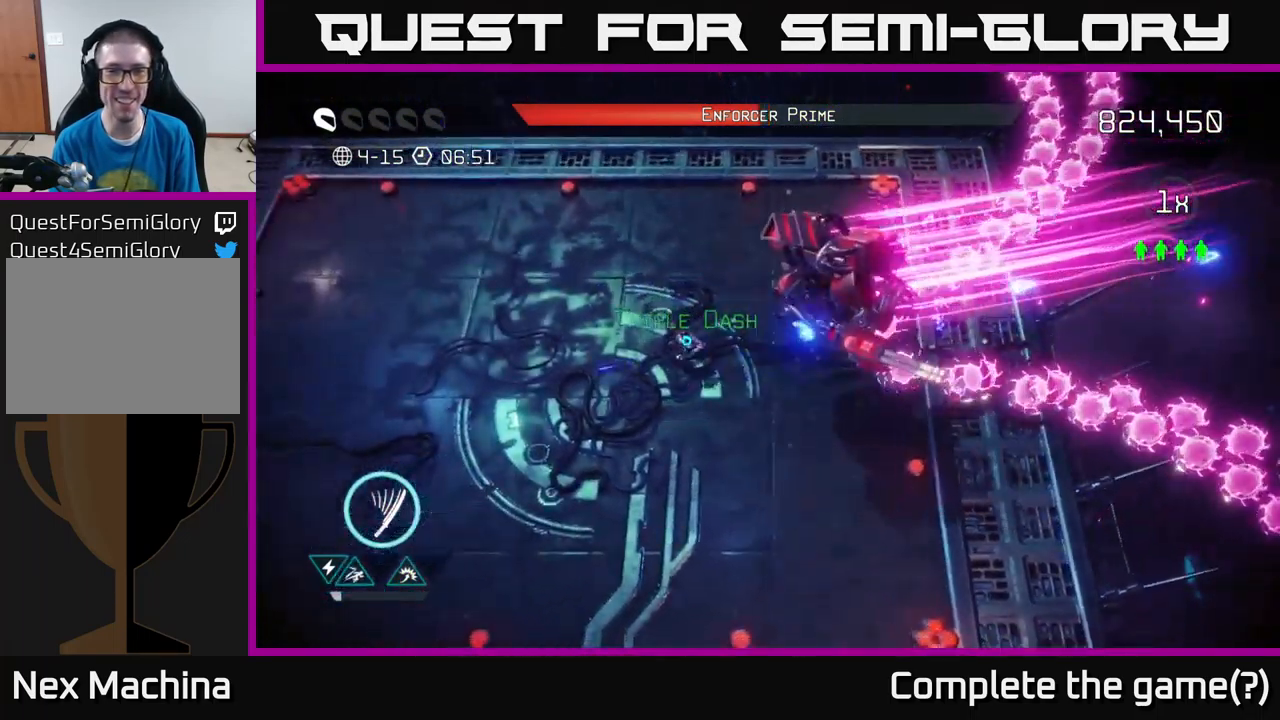
{"buttons": [], "left_stick": "down", "right_stick": "left", "events": [[133, "left_stick", "right"], [150, "L2", "down"], [267, "L2", "up"], [467, "right_stick", "left"], [500, "left_stick", "down"]]}
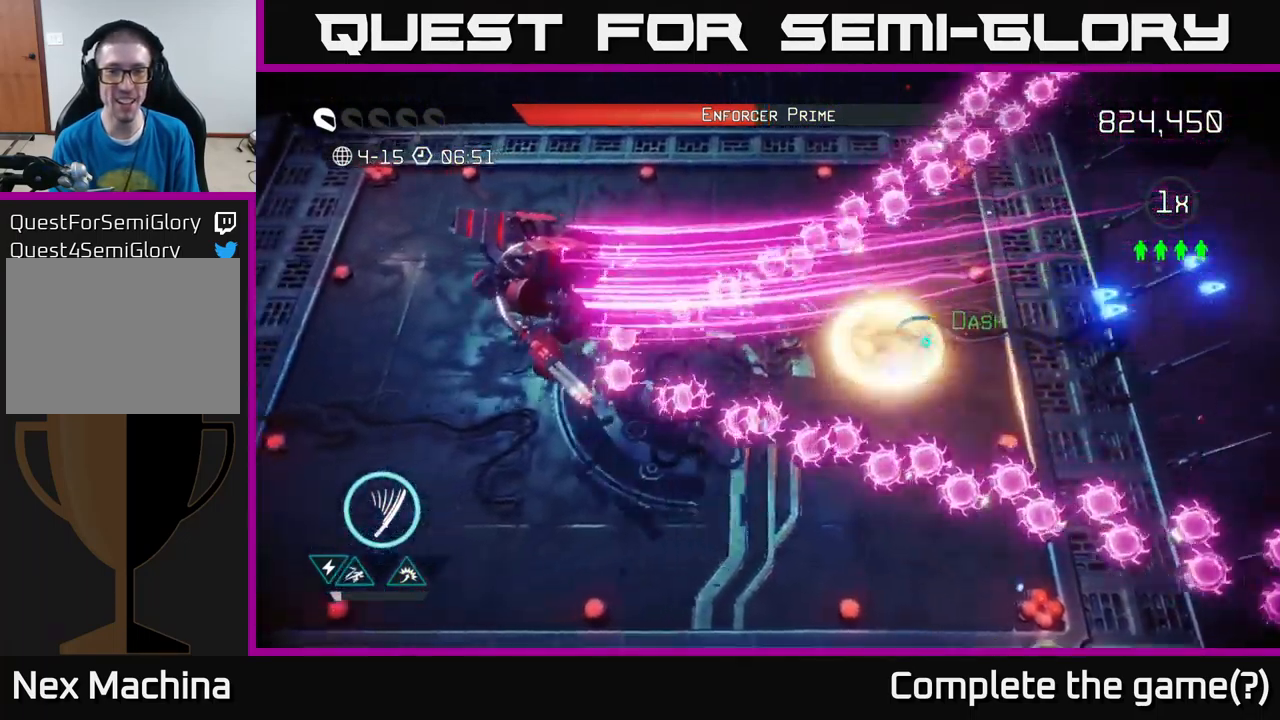
{"buttons": [], "left_stick": "down-left", "right_stick": "left", "events": [[67, "left_stick", "down-left"]]}
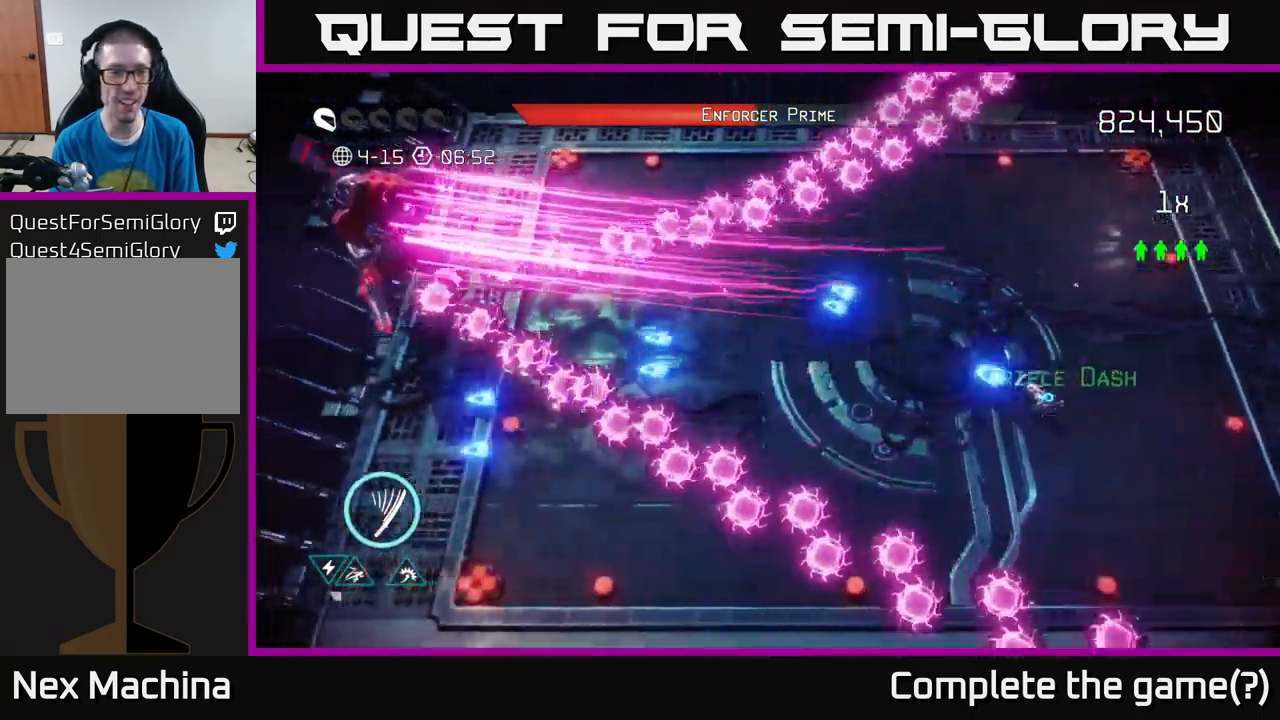
{"buttons": [], "left_stick": "left", "right_stick": "left", "events": [[50, "left_stick", "left"]]}
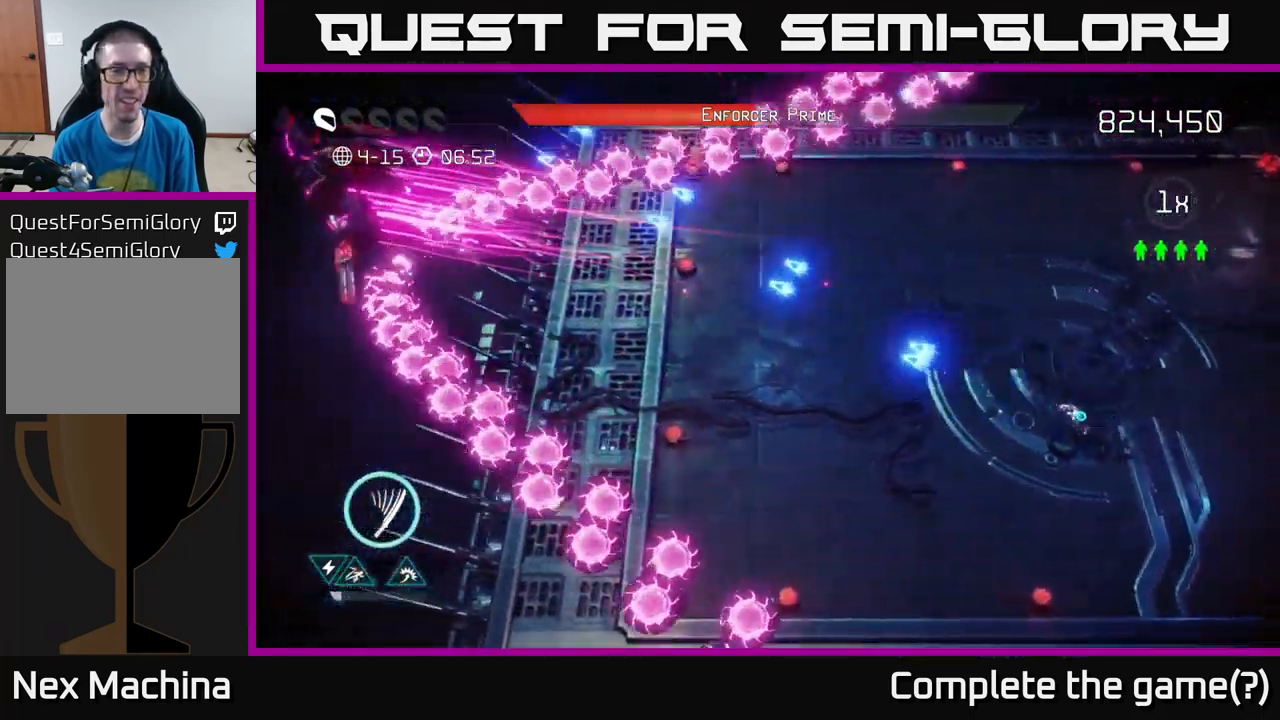
{"buttons": [], "left_stick": "left", "right_stick": "left", "events": []}
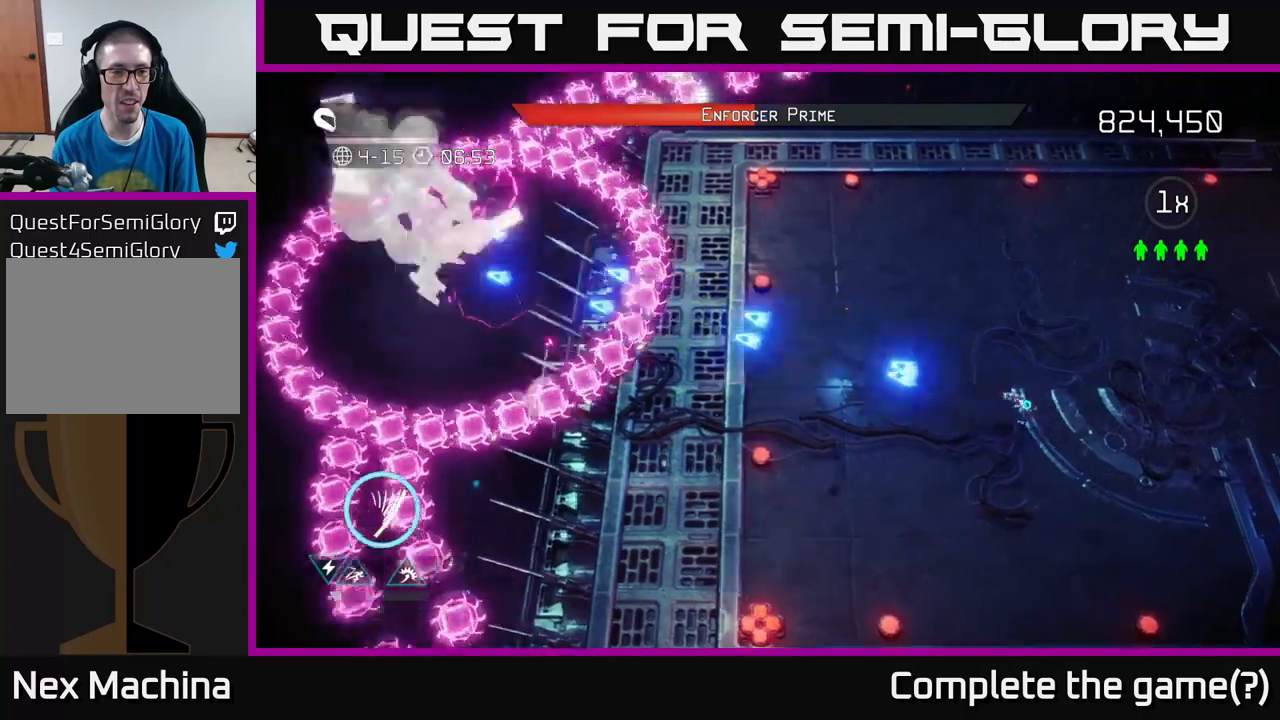
{"buttons": ["L2"], "left_stick": "left", "right_stick": "left", "events": [[184, "left_stick", "down-right"], [467, "L2", "down"], [467, "left_stick", "left"]]}
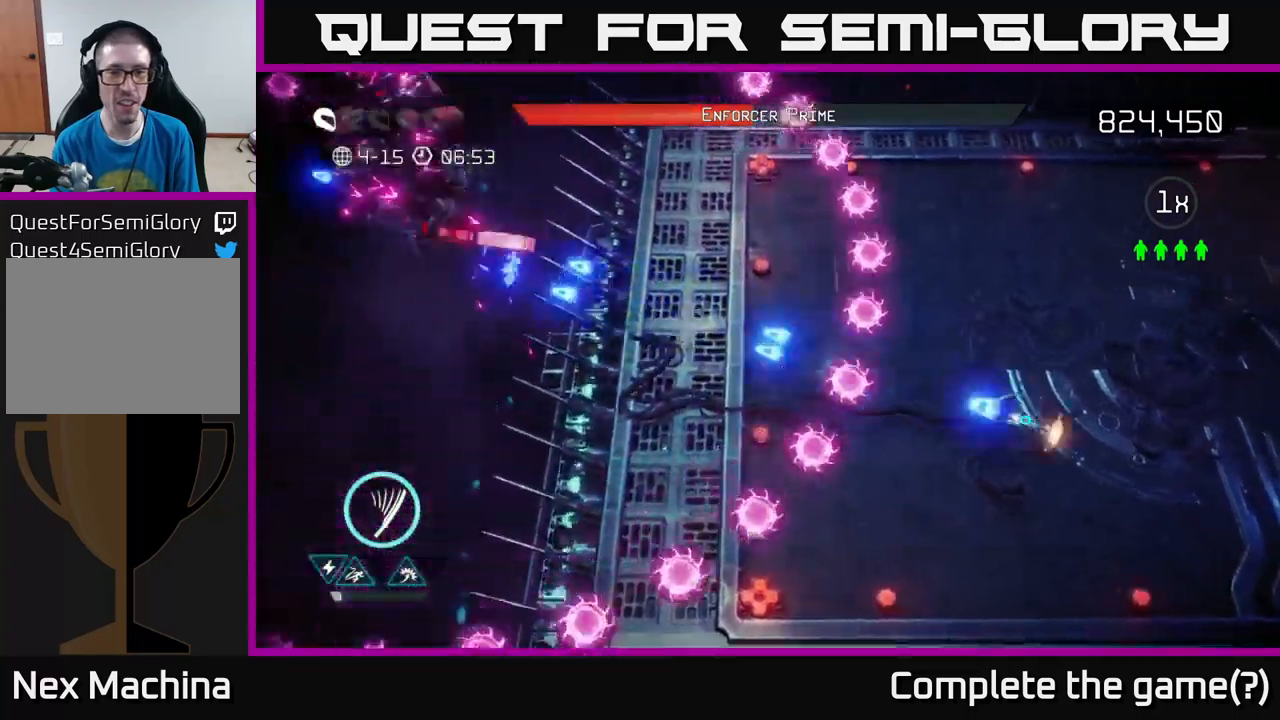
{"buttons": [], "left_stick": "left", "right_stick": "up-left", "events": [[100, "L2", "up"], [434, "right_stick", "up-left"]]}
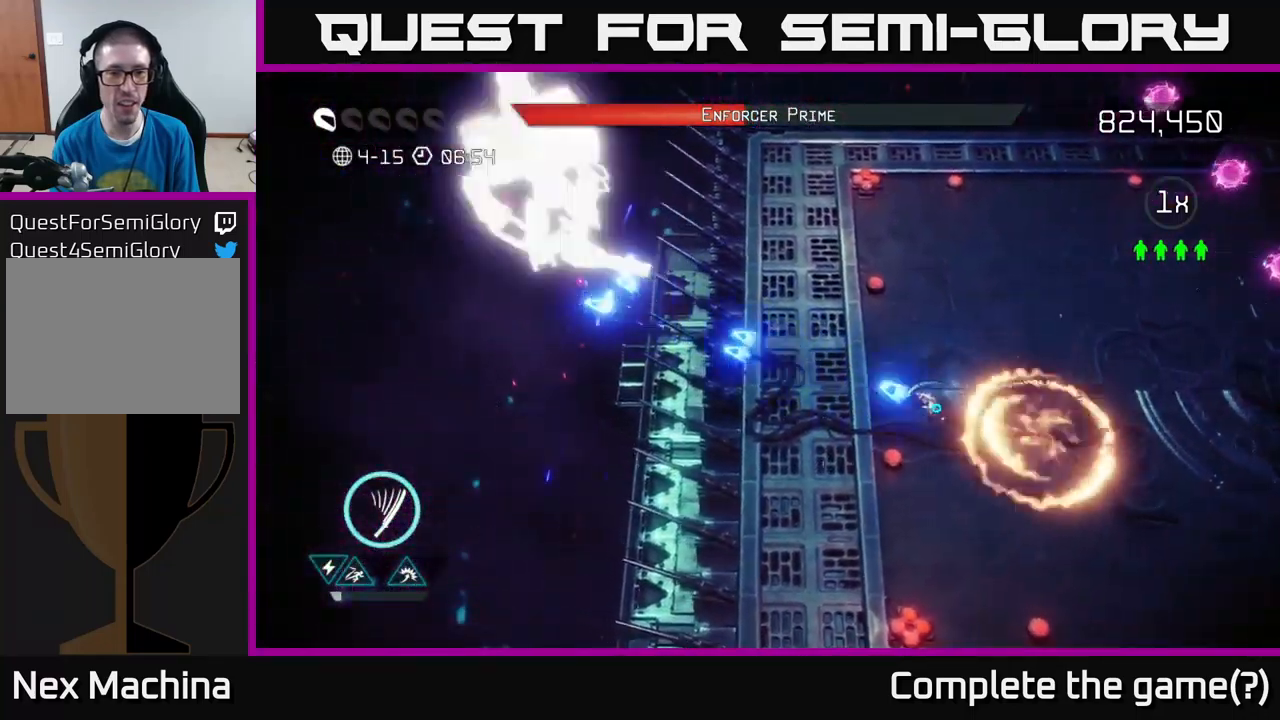
{"buttons": [], "left_stick": "center", "right_stick": "up-left", "events": [[217, "left_stick", "center"]]}
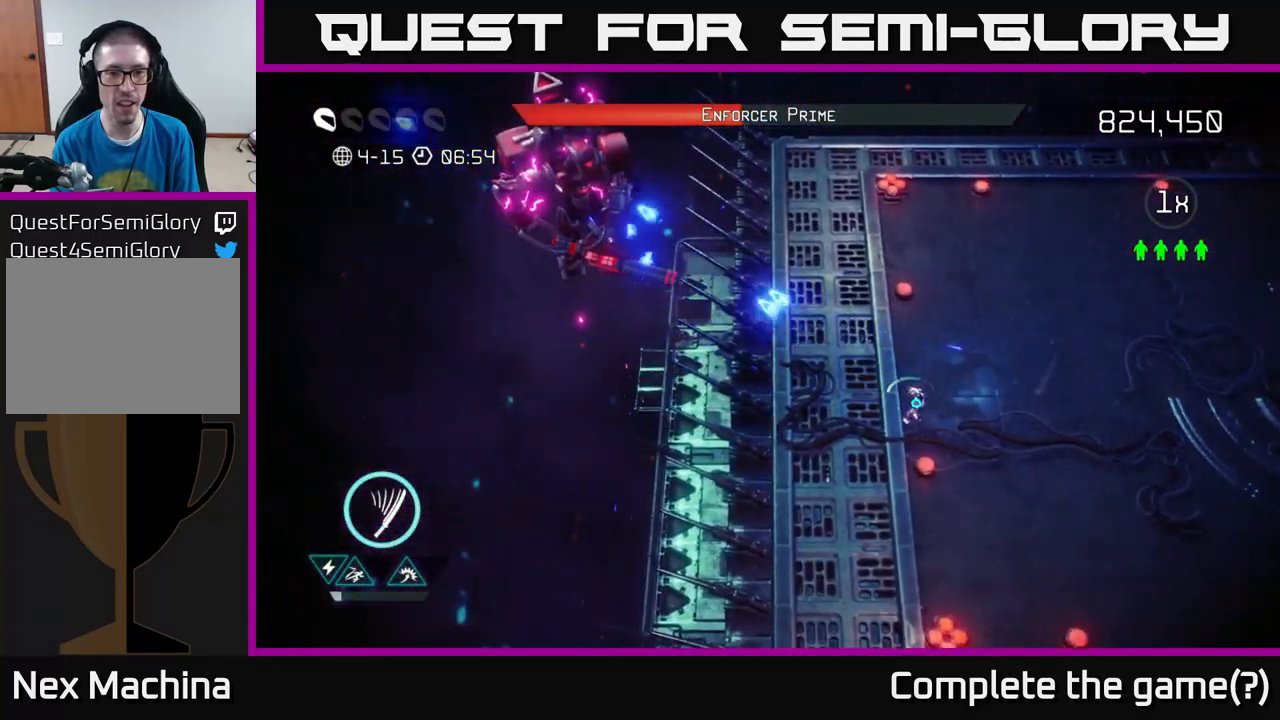
{"buttons": [], "left_stick": "center", "right_stick": "up-left", "events": []}
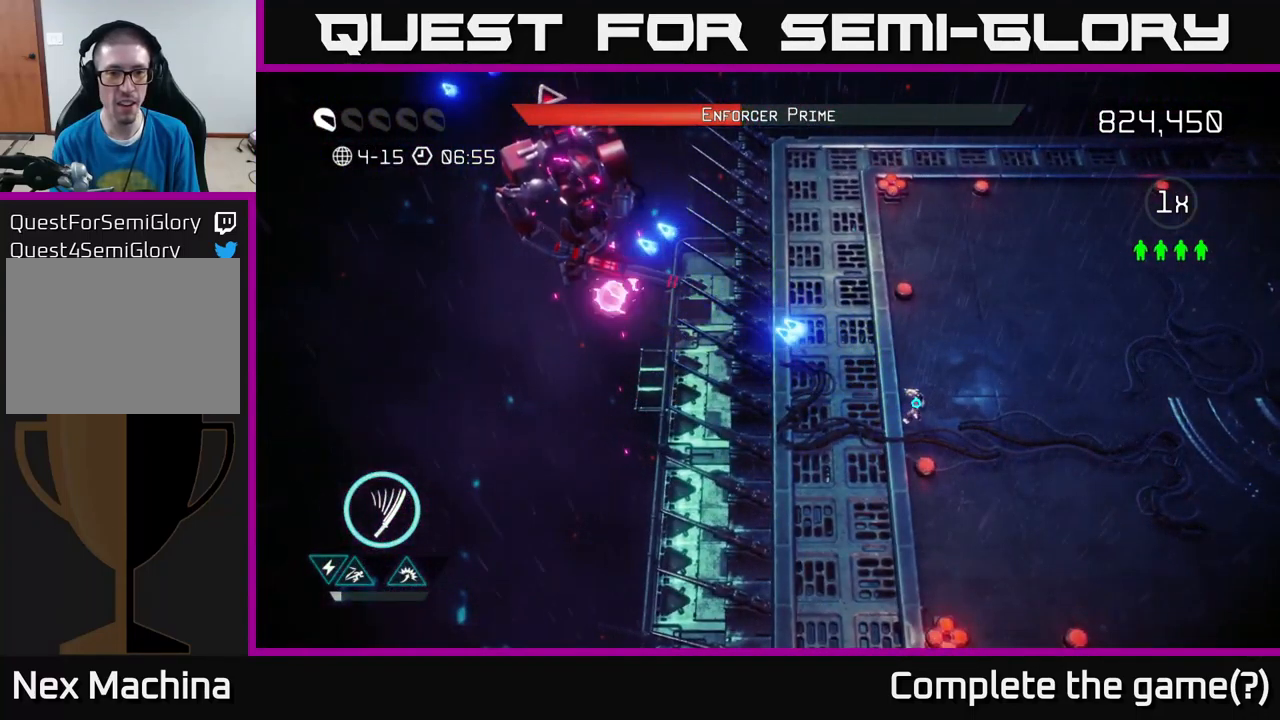
{"buttons": [], "left_stick": "right", "right_stick": "up-left", "events": [[400, "left_stick", "right"]]}
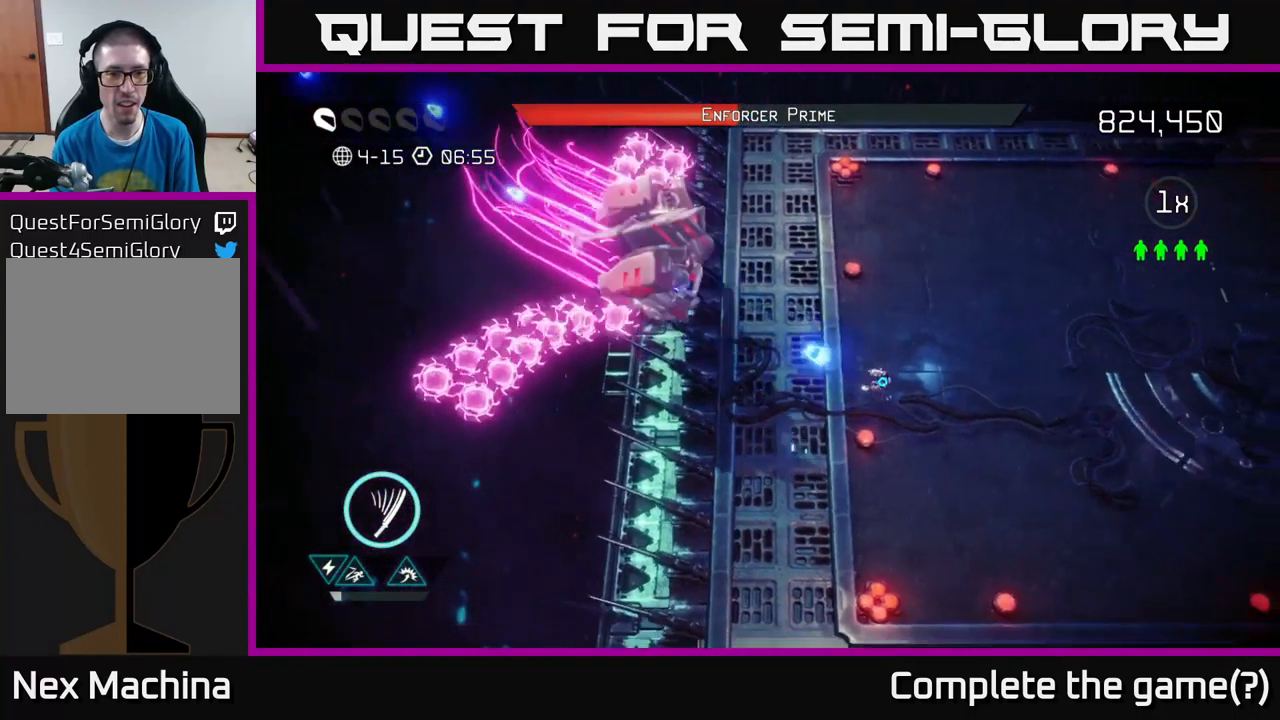
{"buttons": [], "left_stick": "left", "right_stick": "up-left", "events": [[384, "L2", "down"], [400, "left_stick", "left"], [500, "L2", "up"]]}